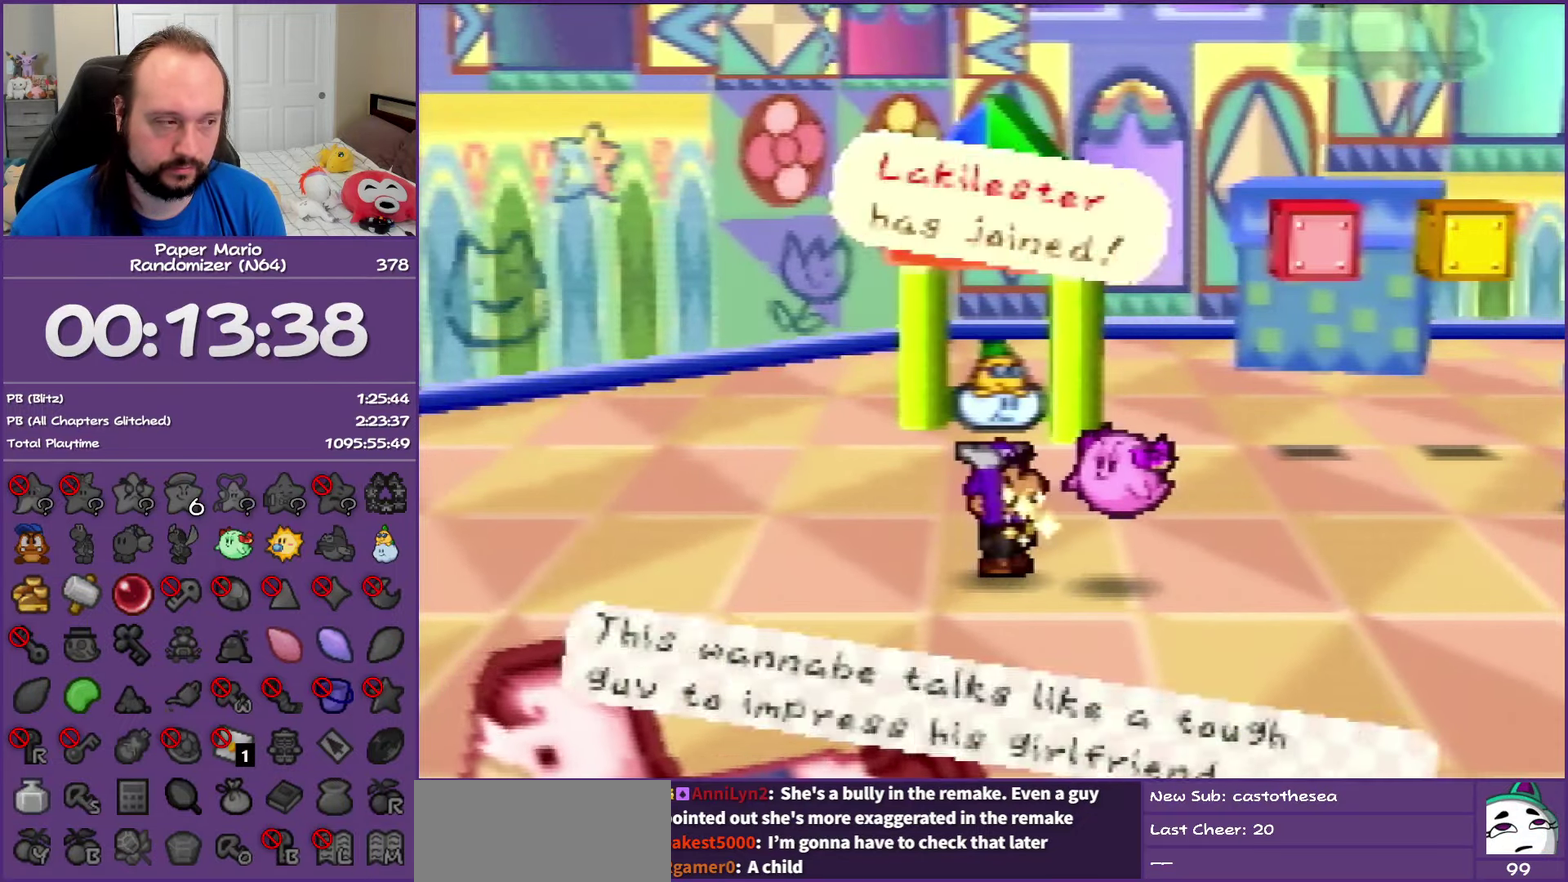
Gameplay with a controller (Nintendo layout); each line is a JSON object with the inputs held at the frame after it. "events" lists button and stick changes between this image and that frame as [ms after this image, input, new state], when the widget could be followed in between. This overlay highlights the sticks when they move; stick clicks (L3) are not distinguishable. Not read: L3 R3.
{"buttons": [], "left_stick": "right", "events": [[17, "left_stick", "up"], [133, "A", "down"], [133, "B", "down"], [133, "left_stick", "down-left"], [250, "left_stick", "right"], [267, "A", "up"], [267, "B", "up"], [317, "A", "down"], [317, "B", "down"], [467, "A", "up"], [467, "B", "up"]]}
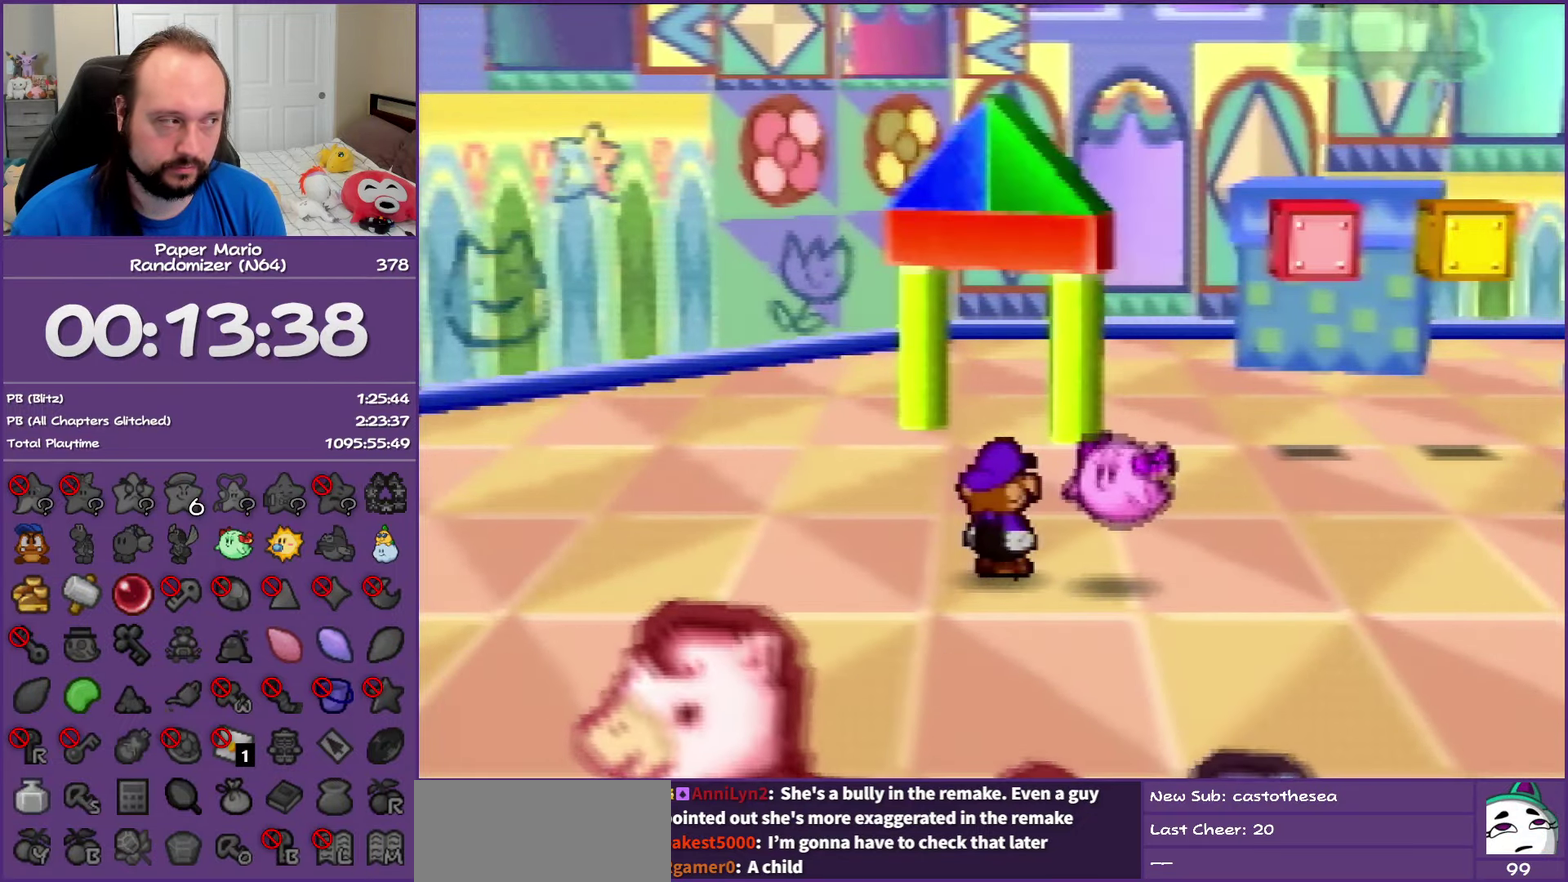
{"buttons": ["Z"], "left_stick": "right", "events": [[200, "Z", "down"]]}
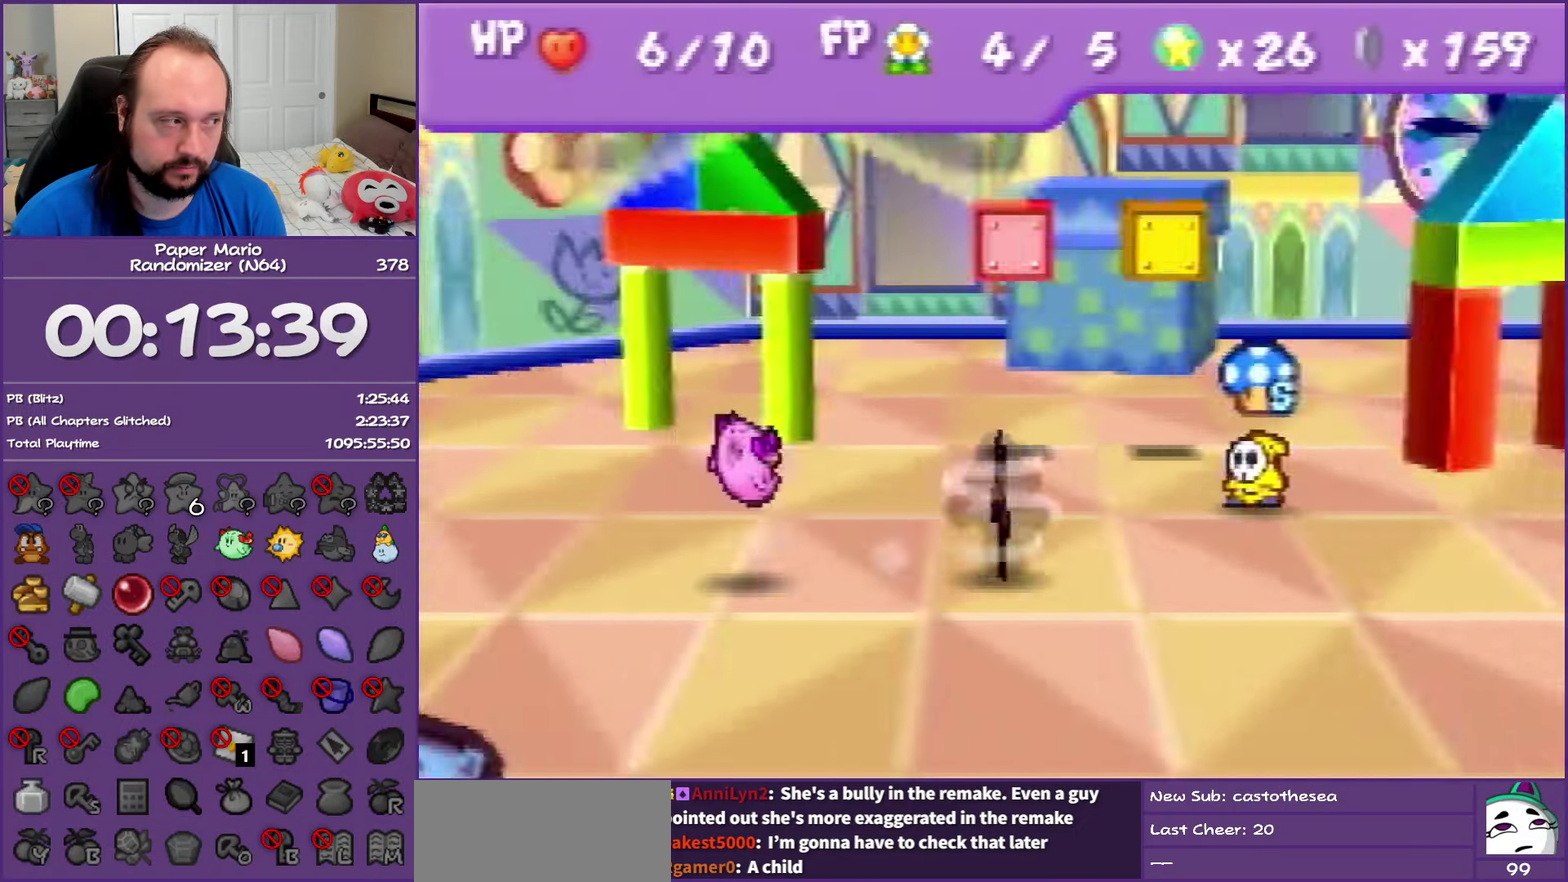
{"buttons": [], "left_stick": "up-right", "events": [[333, "Z", "up"], [367, "A", "down"], [367, "left_stick", "up-right"], [450, "A", "up"]]}
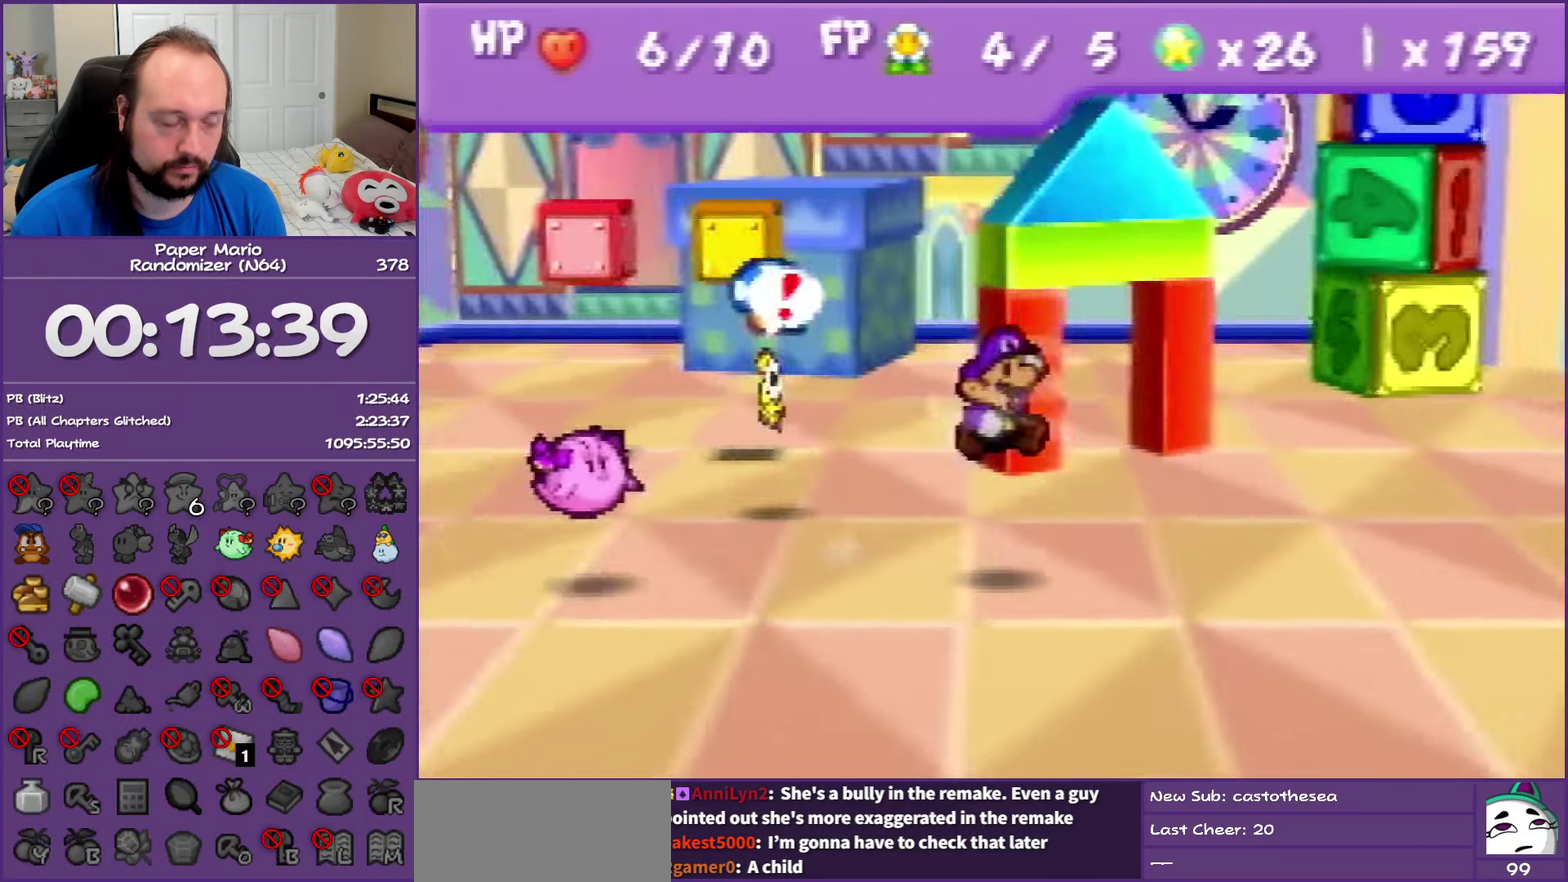
{"buttons": ["Z"], "left_stick": "up-right", "events": [[333, "Z", "down"]]}
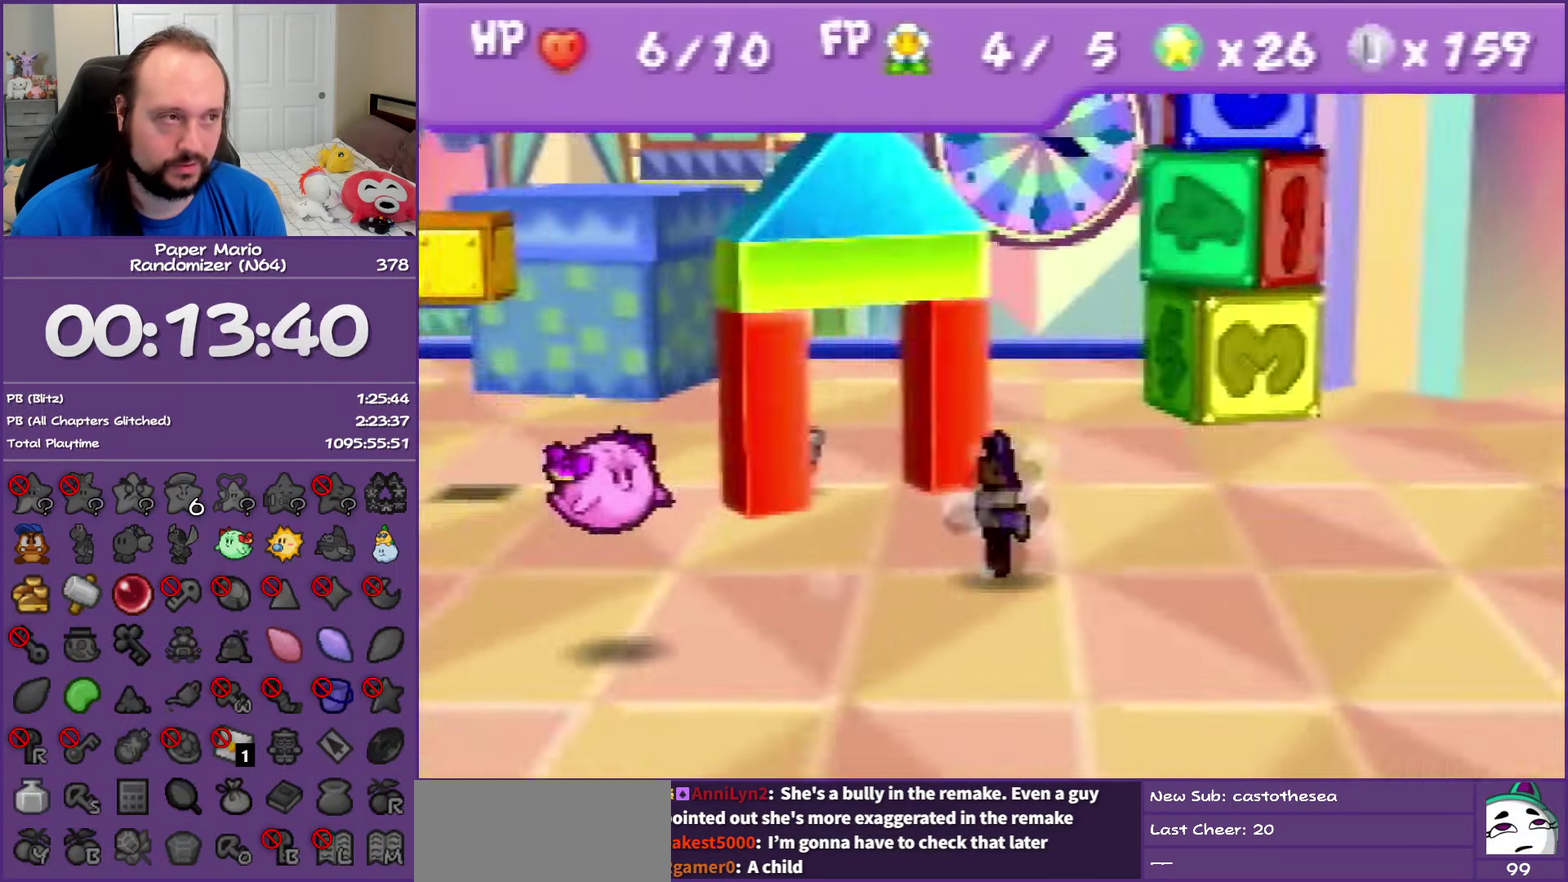
{"buttons": ["A", "Z"], "left_stick": "up-right", "events": [[500, "A", "down"]]}
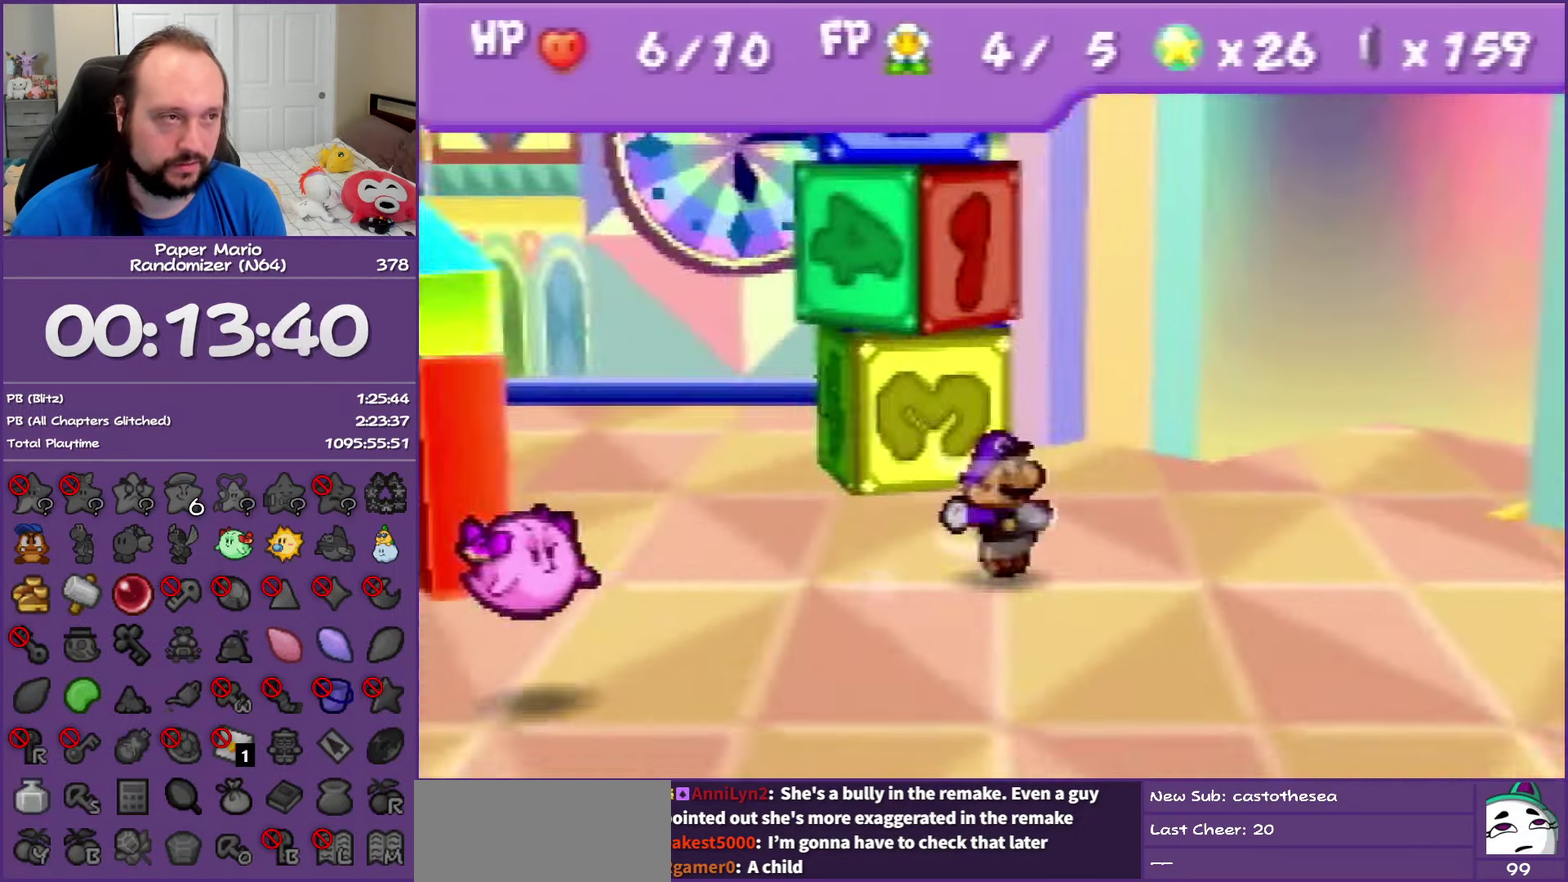
{"buttons": ["Z"], "left_stick": "up-right", "events": [[17, "Z", "up"], [50, "A", "up"], [450, "Z", "down"]]}
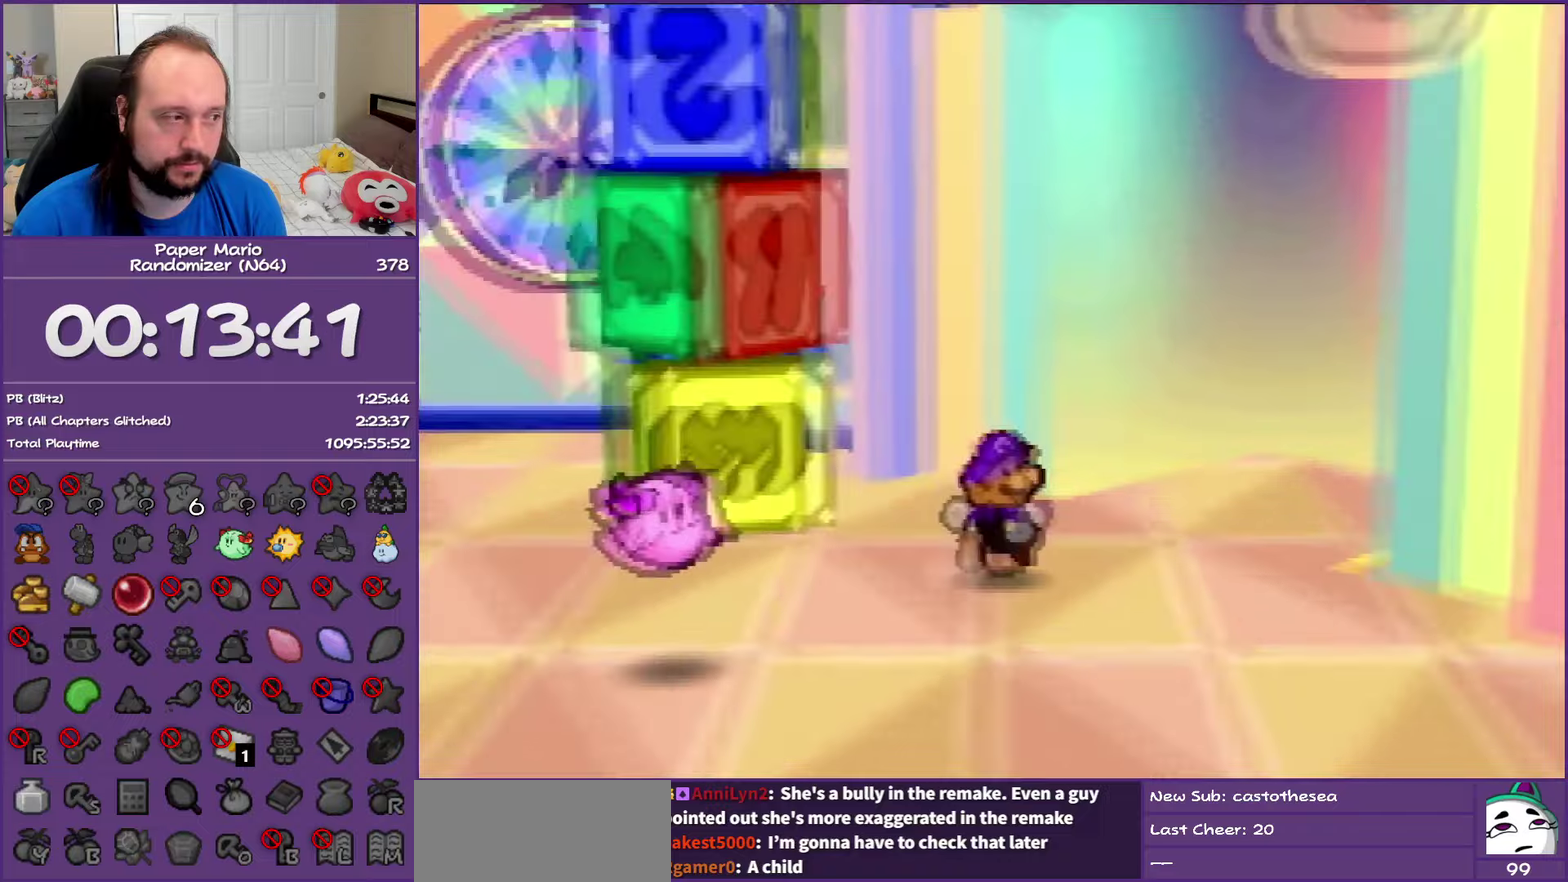
{"buttons": [], "left_stick": "up-right", "events": [[450, "Z", "up"]]}
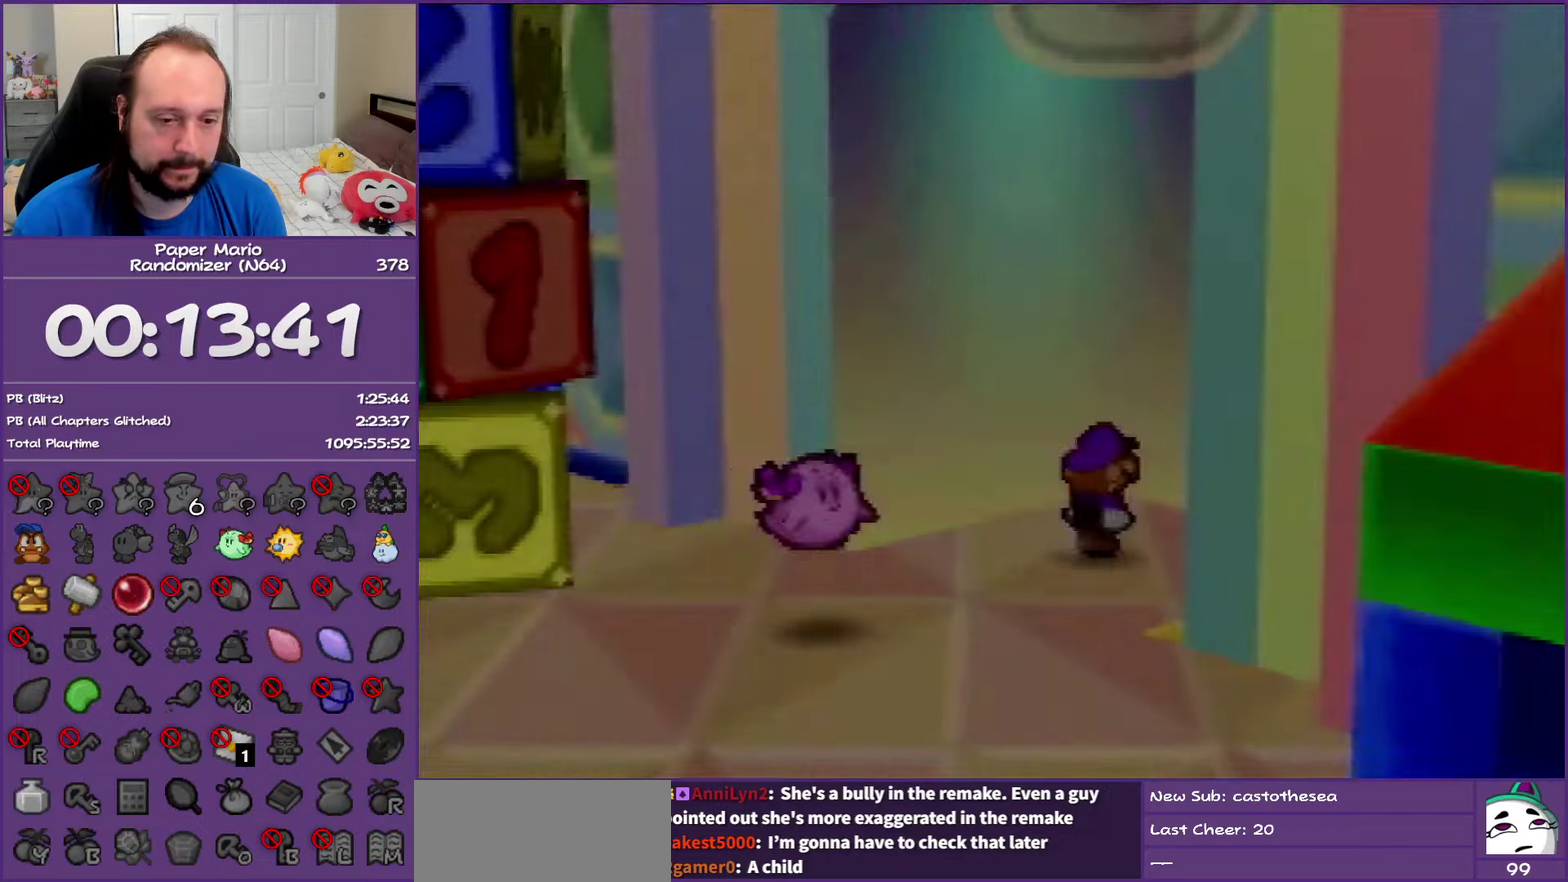
{"buttons": [], "left_stick": "center", "events": [[100, "left_stick", "center"]]}
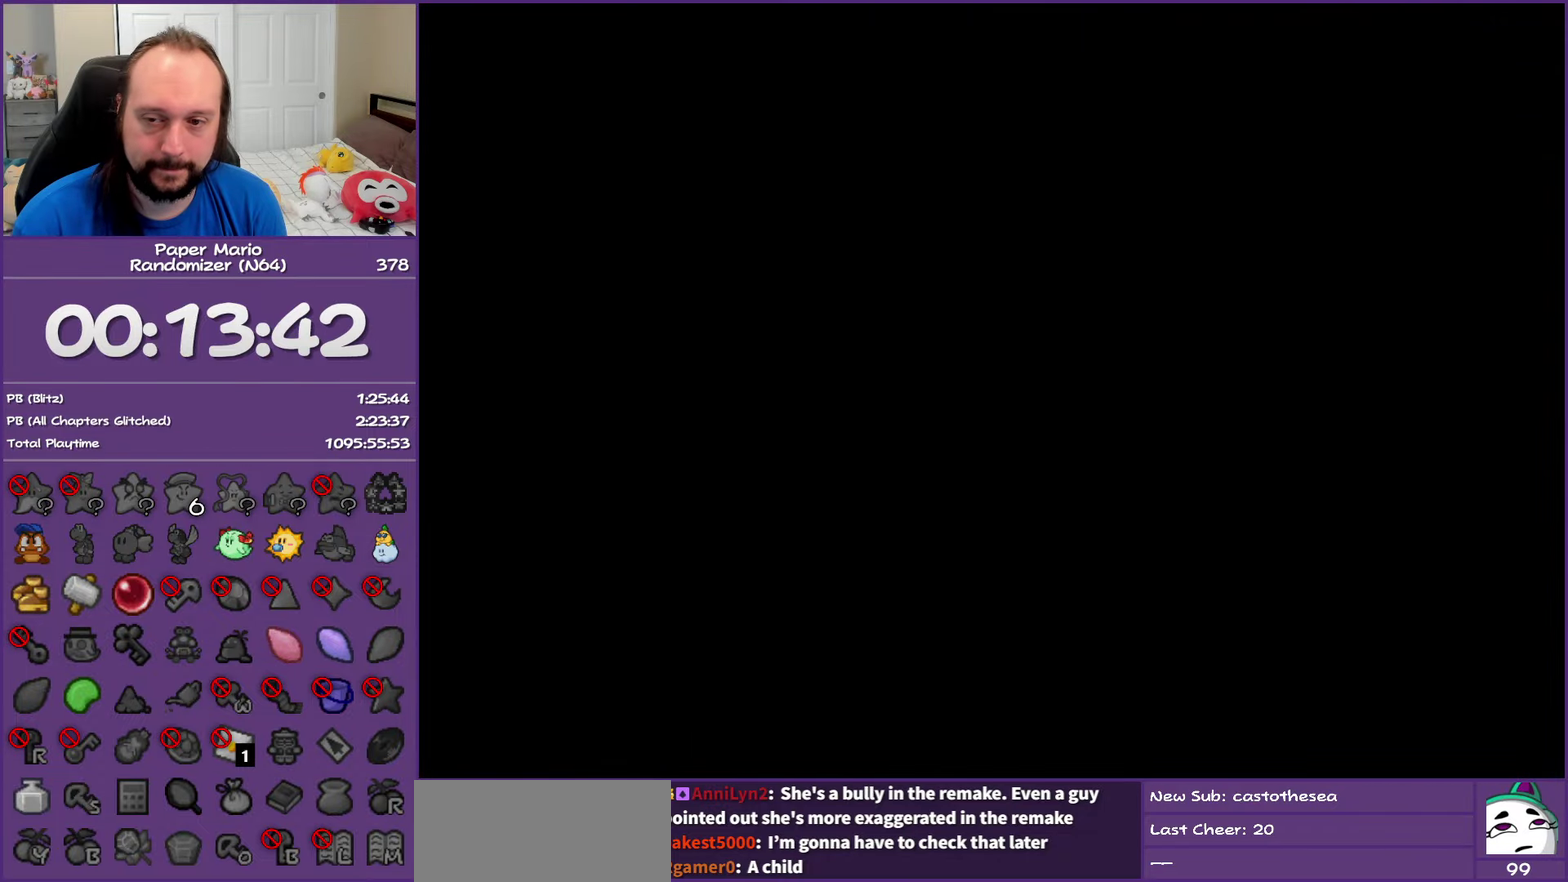
{"buttons": [], "left_stick": "up-right", "events": [[133, "left_stick", "up-right"]]}
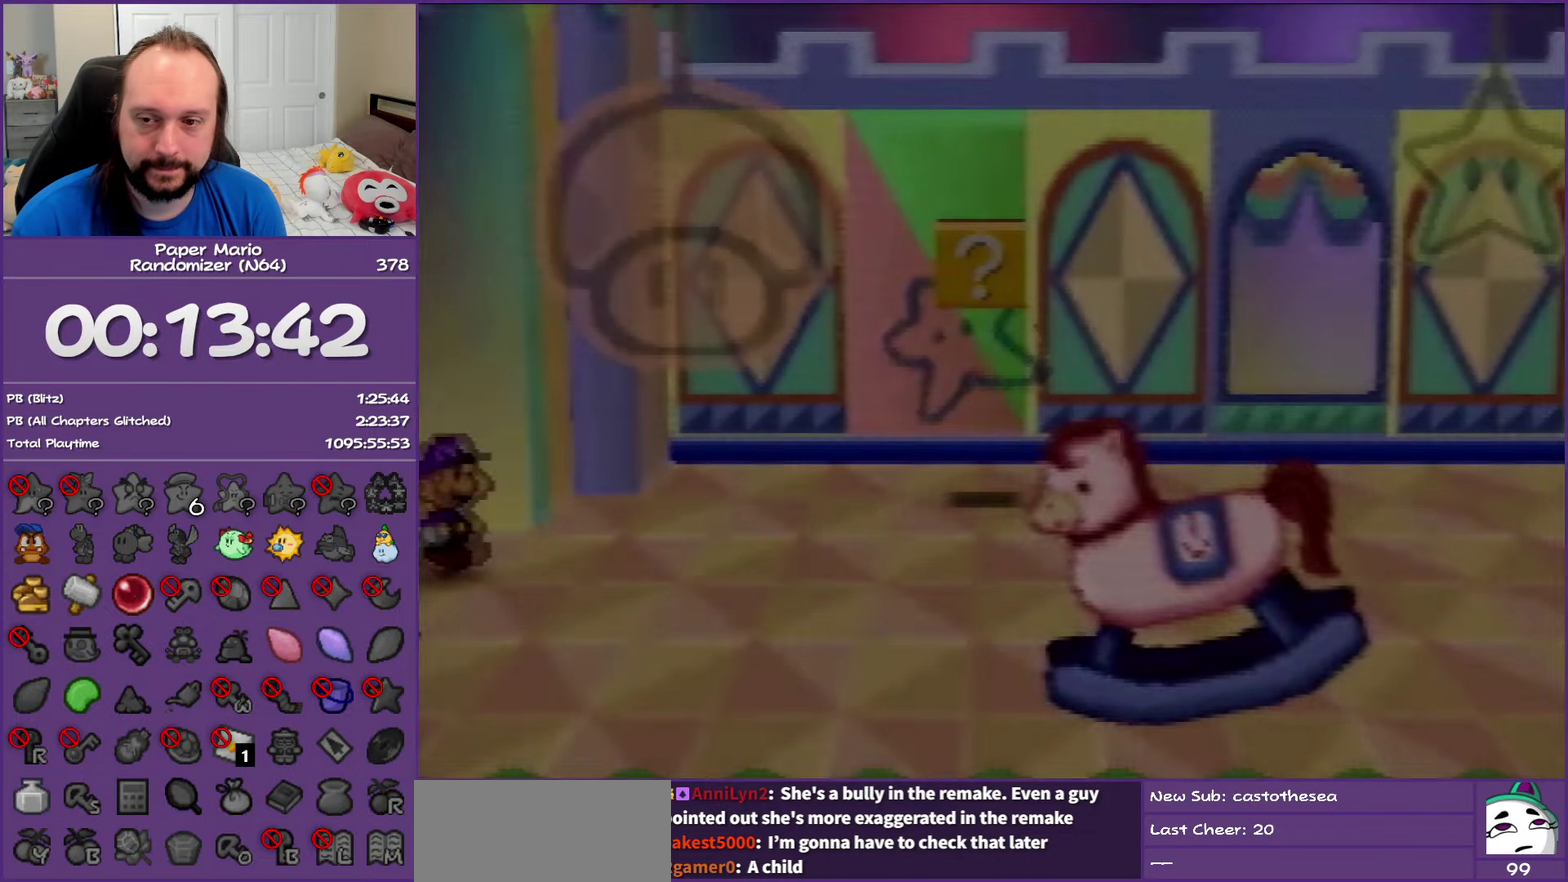
{"buttons": ["Z"], "left_stick": "up-right", "events": [[367, "Z", "down"]]}
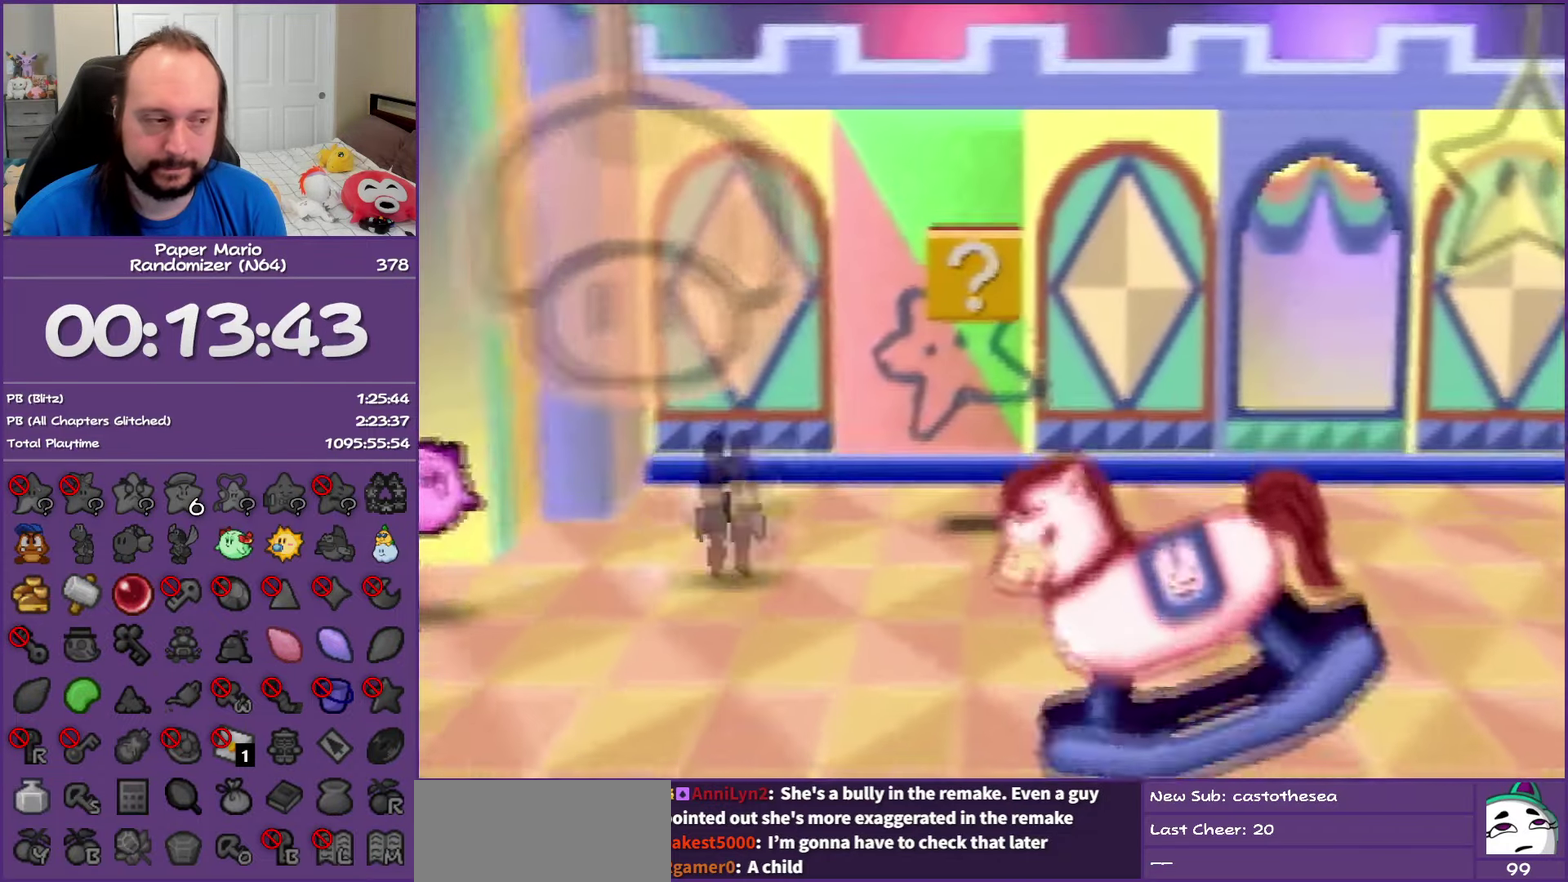
{"buttons": [], "left_stick": "up-right", "events": [[433, "Z", "up"]]}
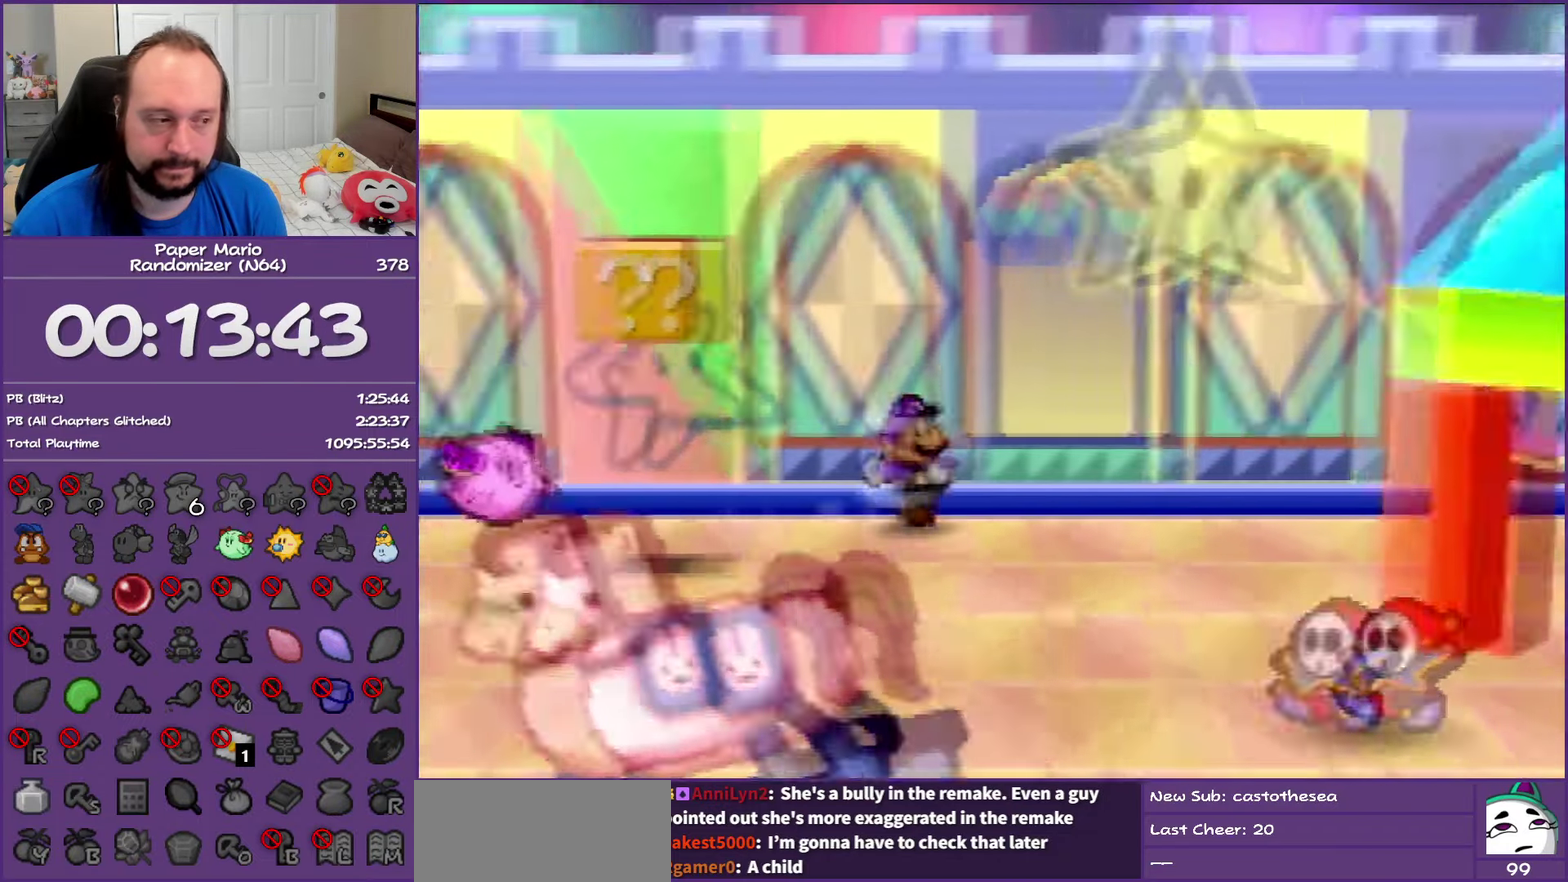
{"buttons": ["Z"], "left_stick": "right", "events": [[67, "A", "down"], [83, "left_stick", "right"], [150, "A", "up"], [483, "Z", "down"]]}
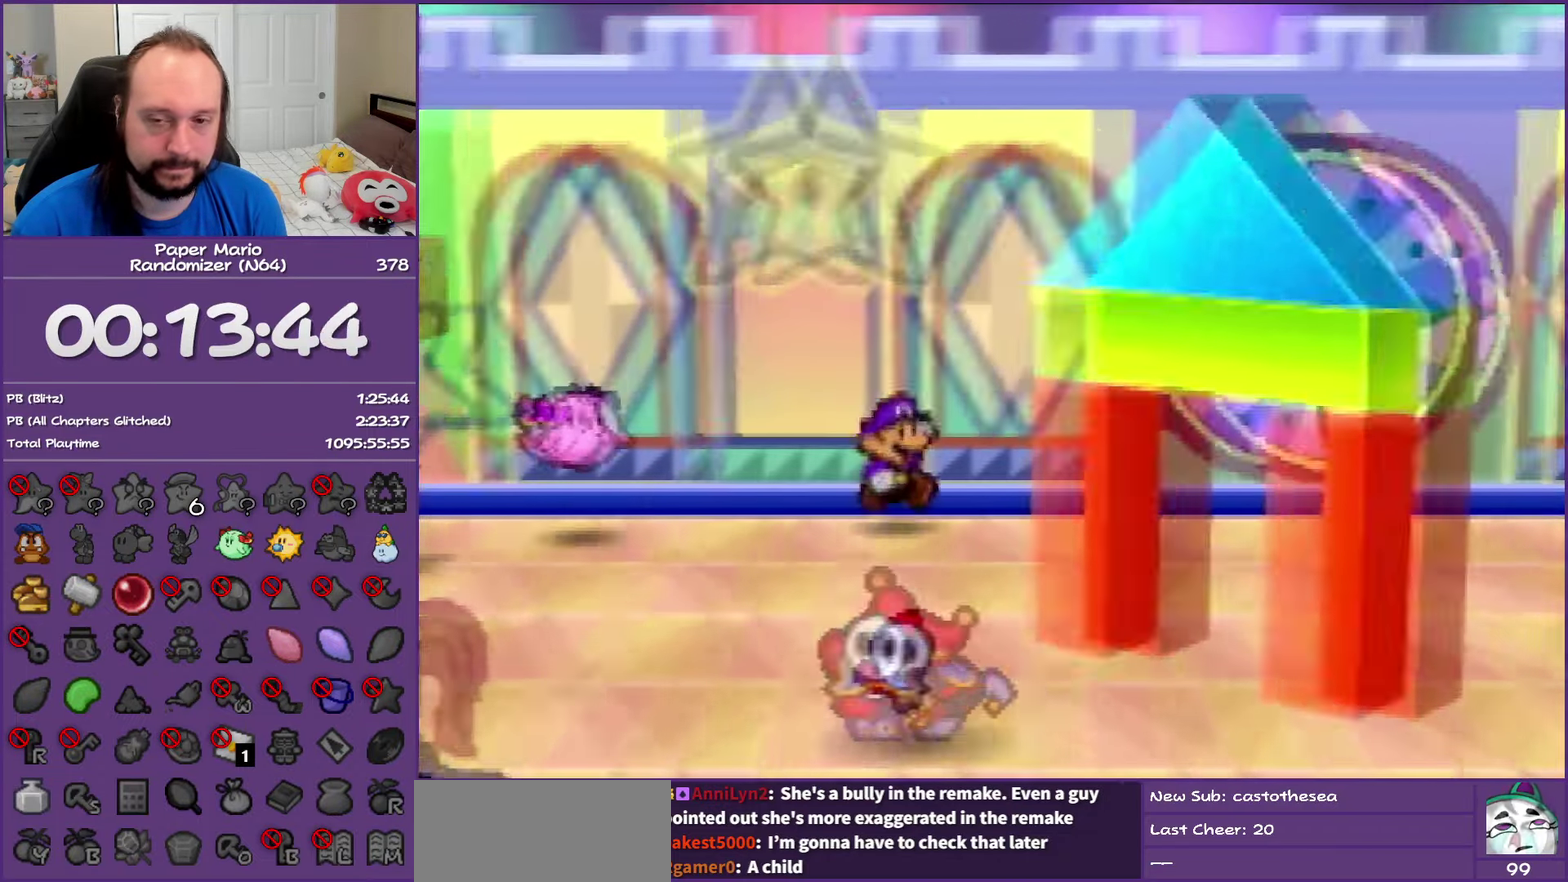
{"buttons": ["Z"], "left_stick": "right", "events": []}
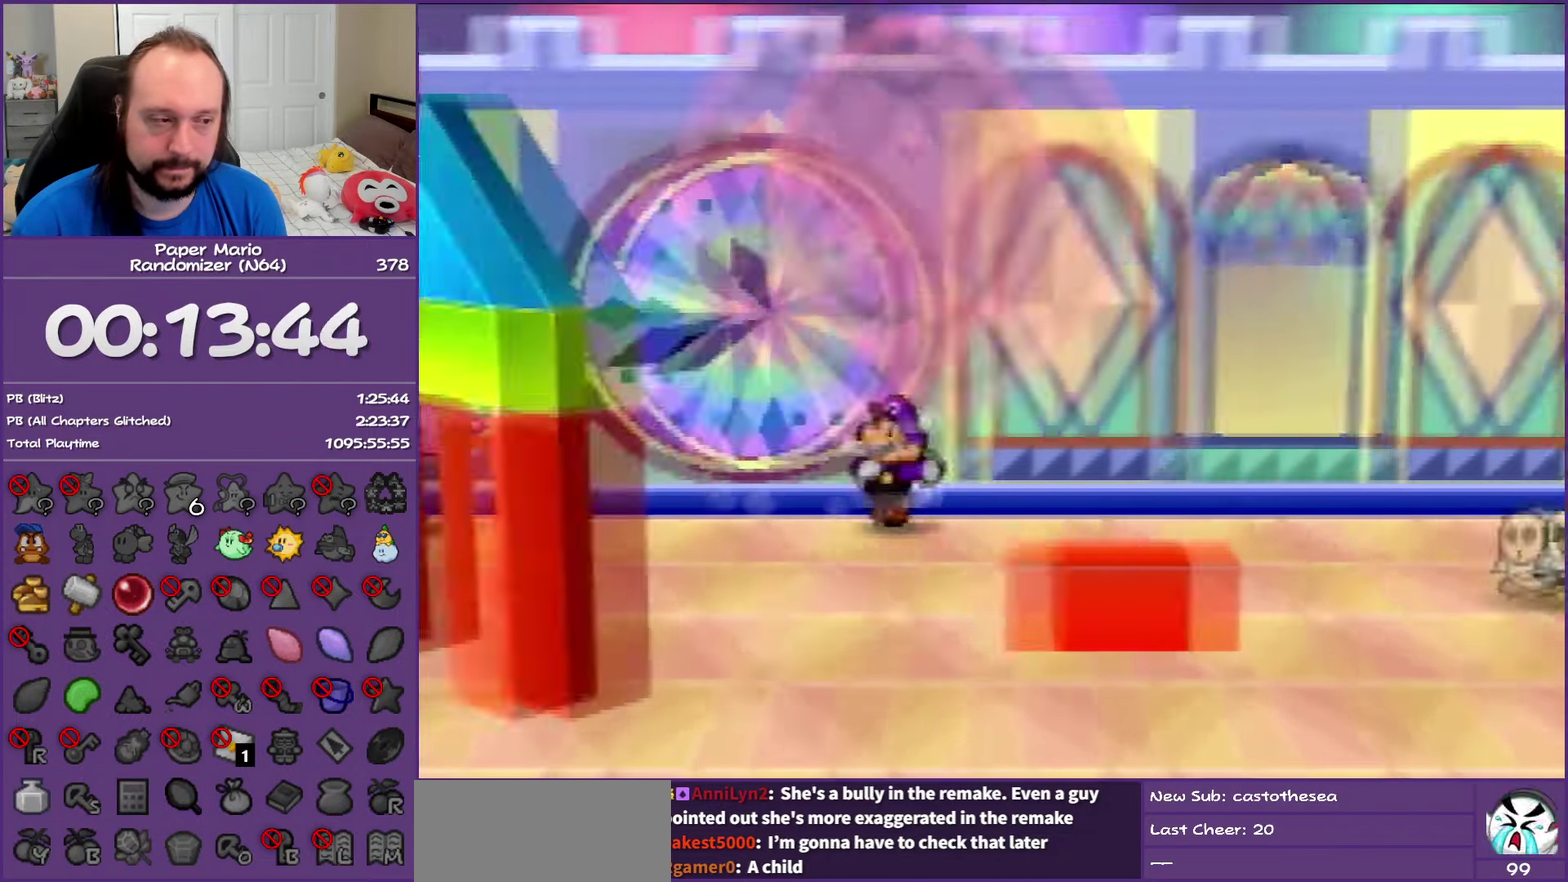
{"buttons": [], "left_stick": "right", "events": [[233, "A", "down"], [267, "Z", "up"], [317, "A", "up"]]}
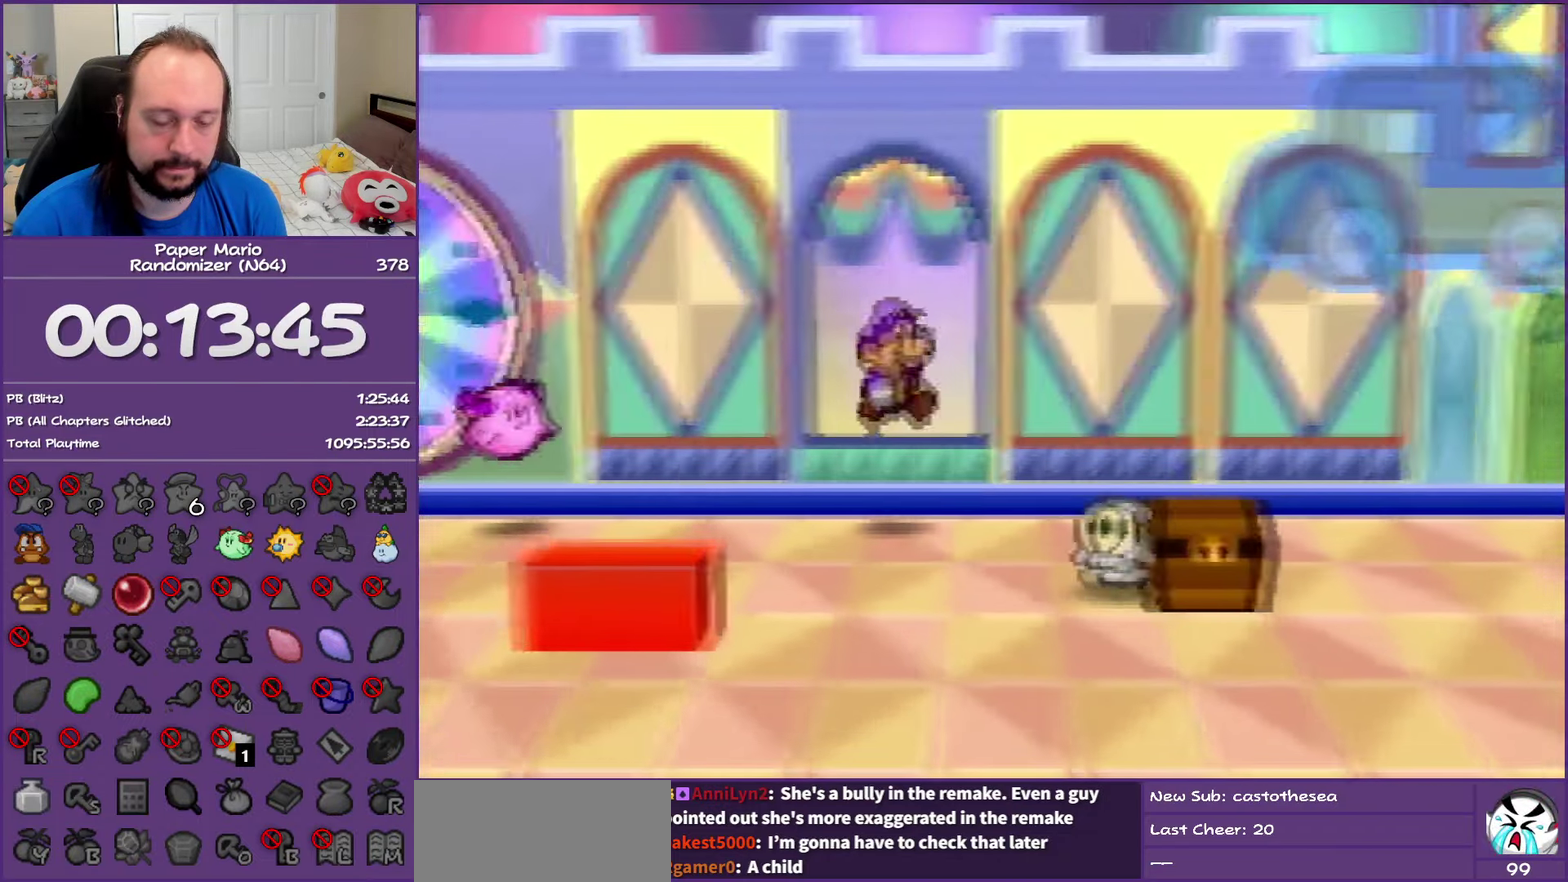
{"buttons": ["Z"], "left_stick": "right", "events": [[217, "Z", "down"]]}
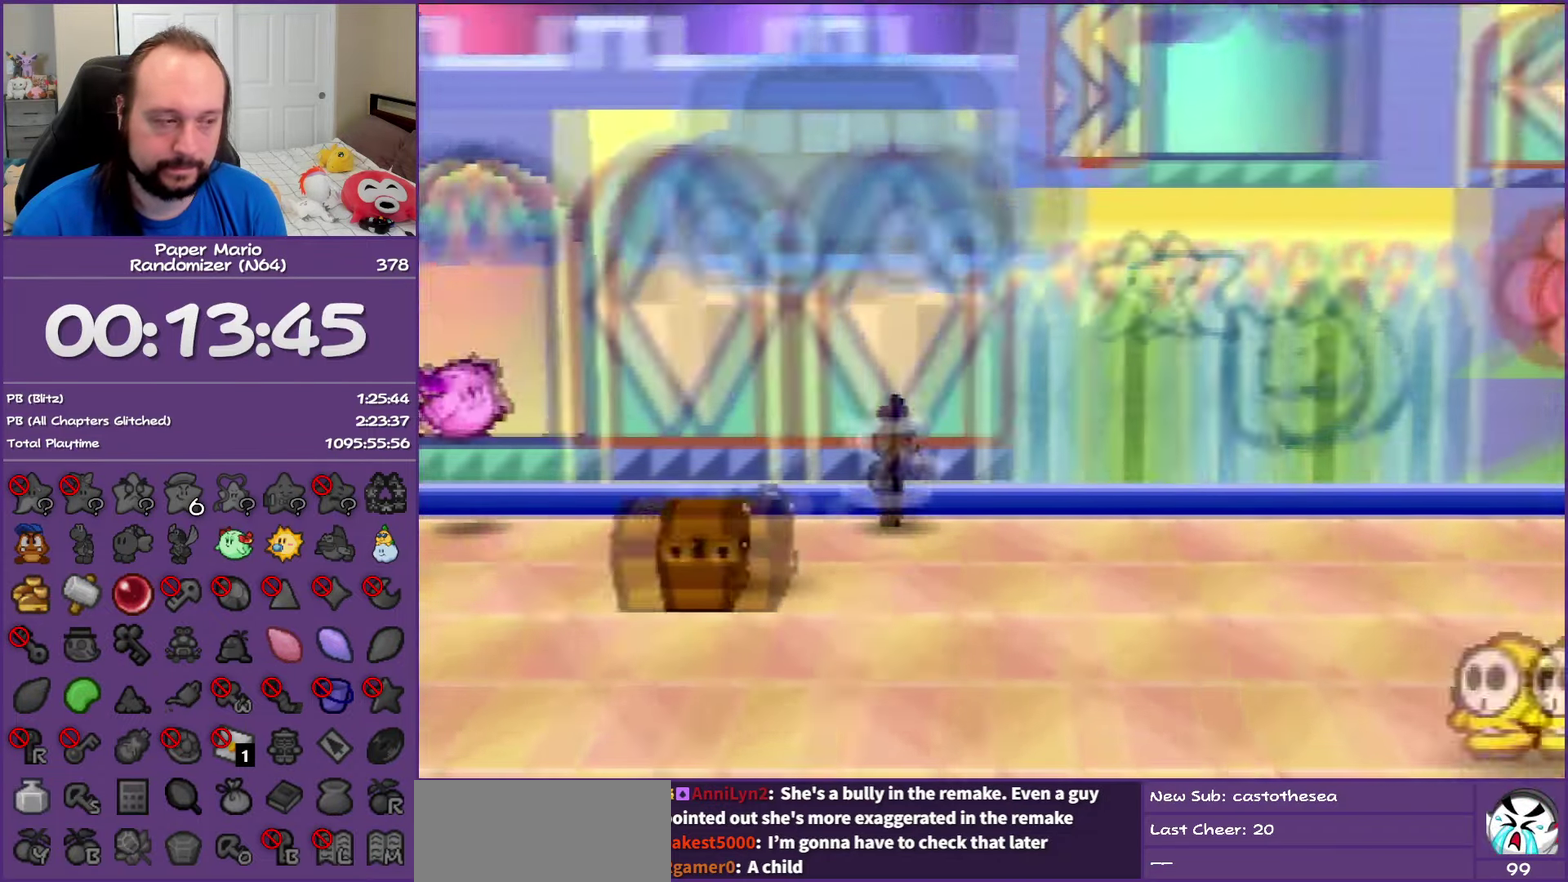
{"buttons": ["A", "Z"], "left_stick": "right", "events": [[450, "A", "down"]]}
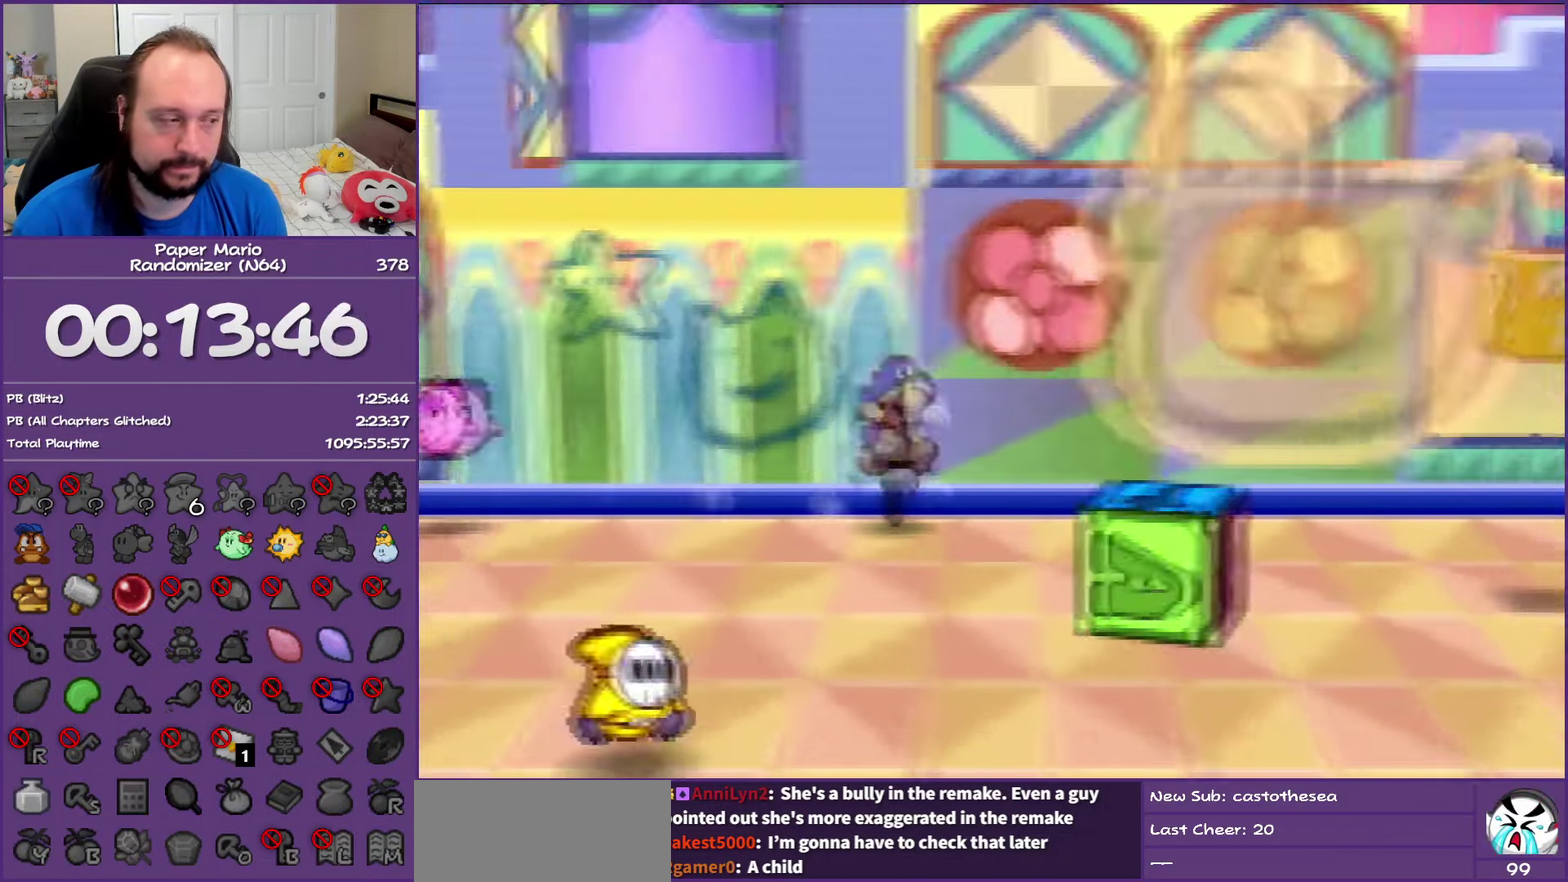
{"buttons": ["Z"], "left_stick": "down-right", "events": [[17, "Z", "up"], [50, "A", "up"], [217, "left_stick", "down-right"], [450, "Z", "down"]]}
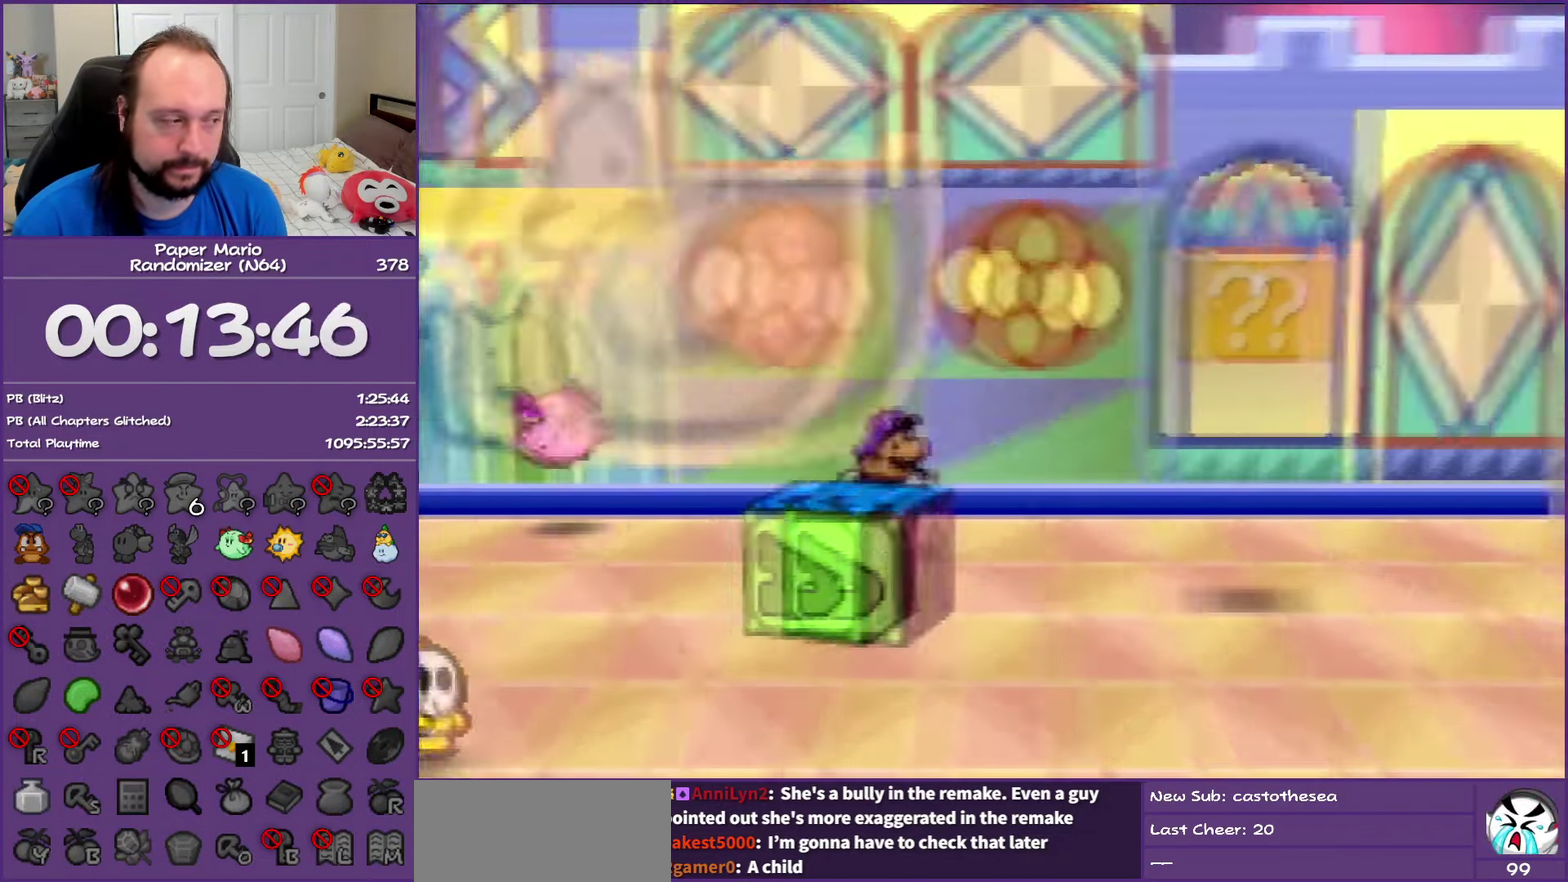
{"buttons": ["Z"], "left_stick": "down-right", "events": []}
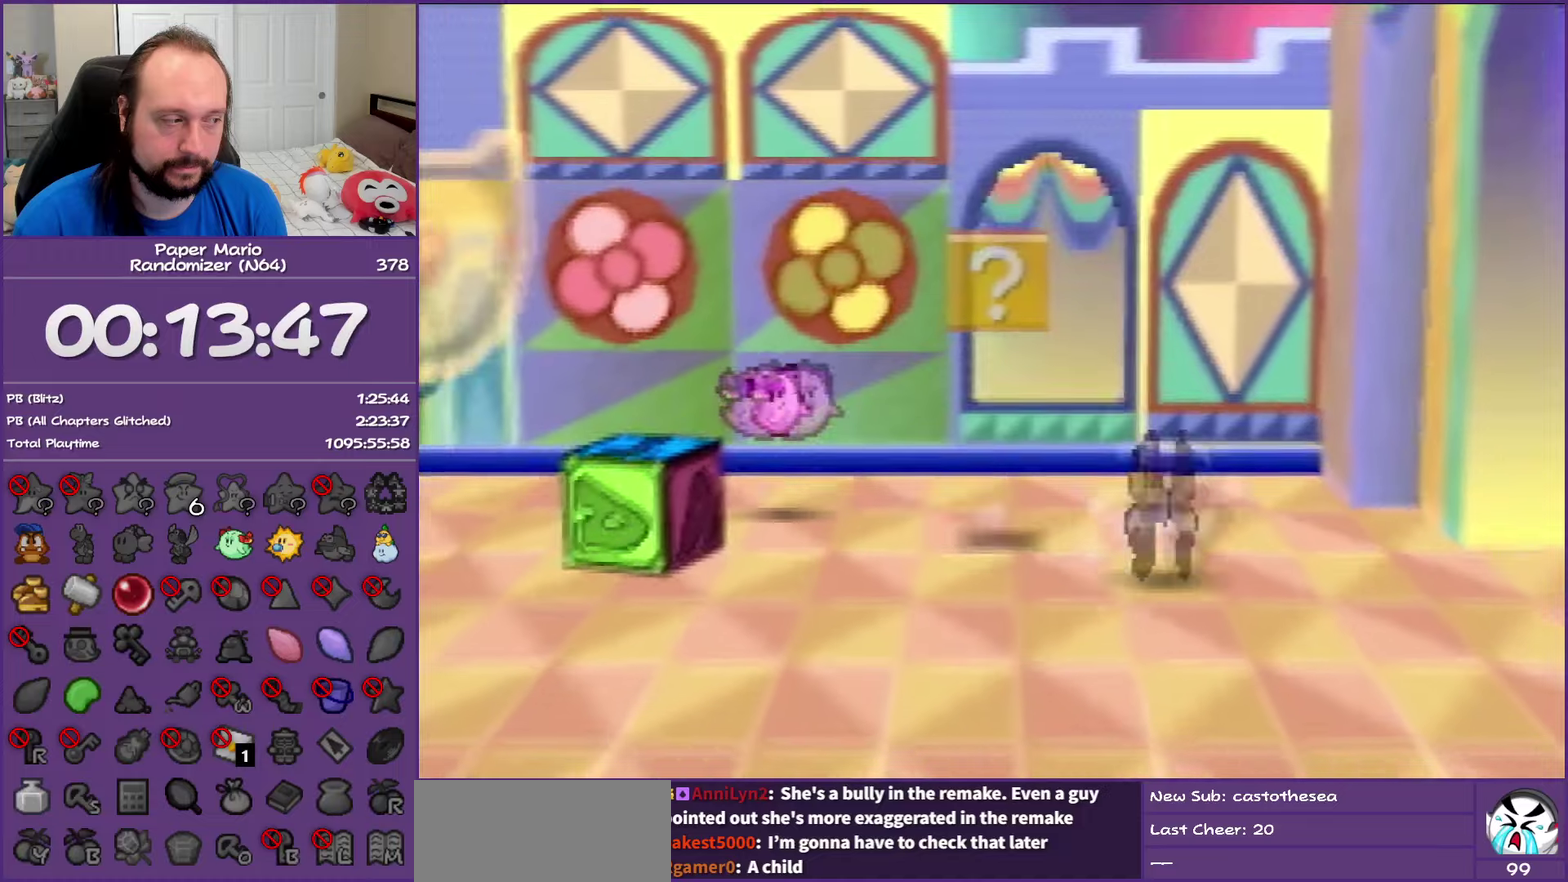
{"buttons": [], "left_stick": "right", "events": [[150, "left_stick", "right"], [183, "Z", "up"], [250, "A", "down"], [317, "A", "up"]]}
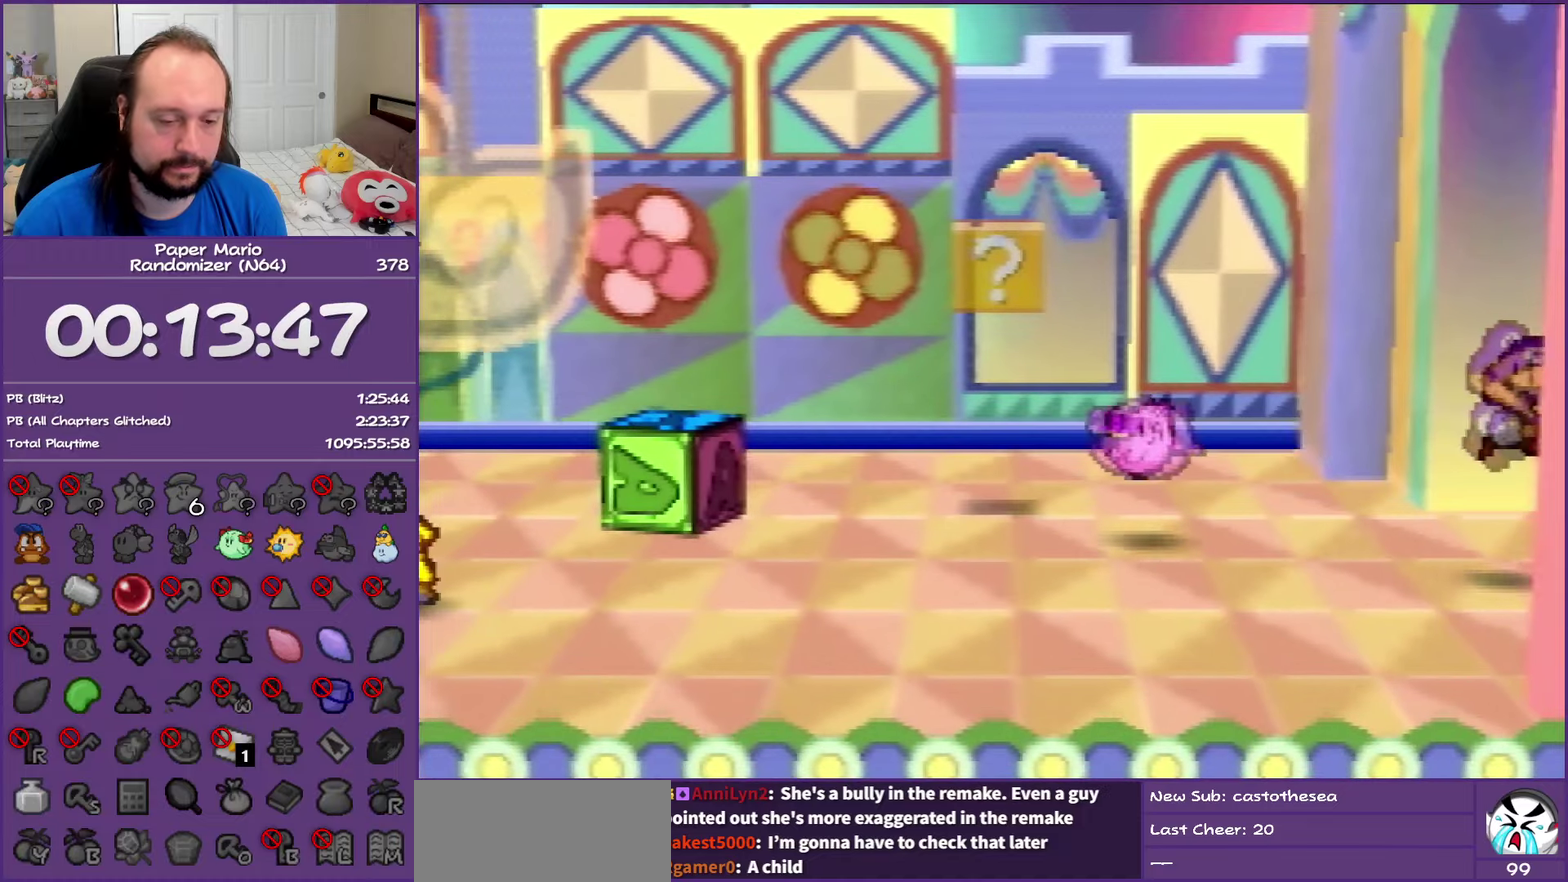
{"buttons": [], "left_stick": "center", "events": [[483, "left_stick", "center"]]}
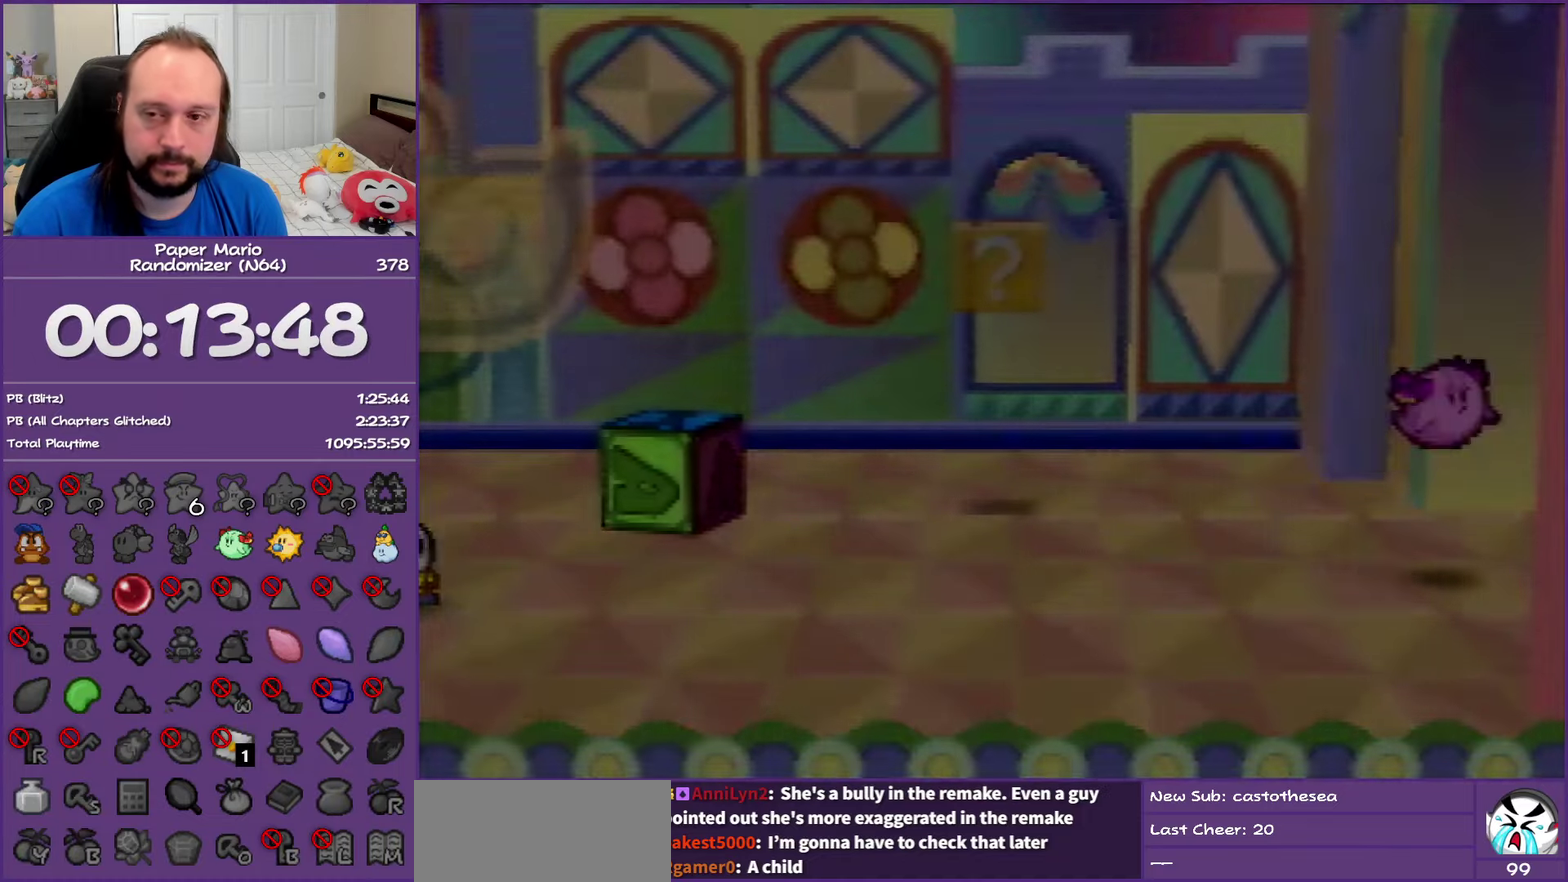
{"buttons": [], "left_stick": "center", "events": []}
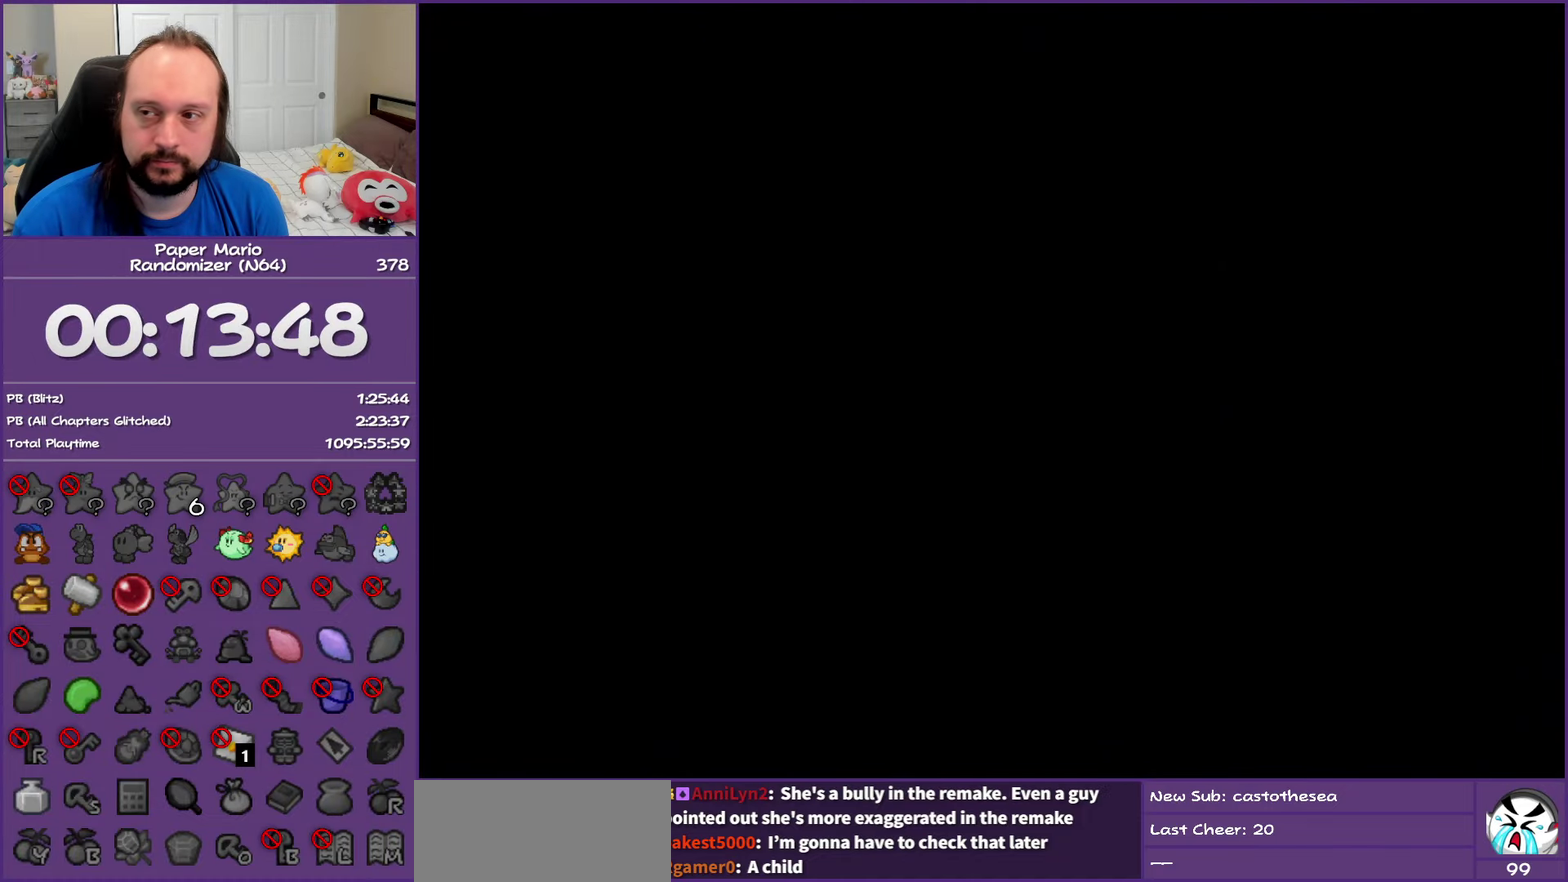
{"buttons": [], "left_stick": "right", "events": [[133, "left_stick", "right"]]}
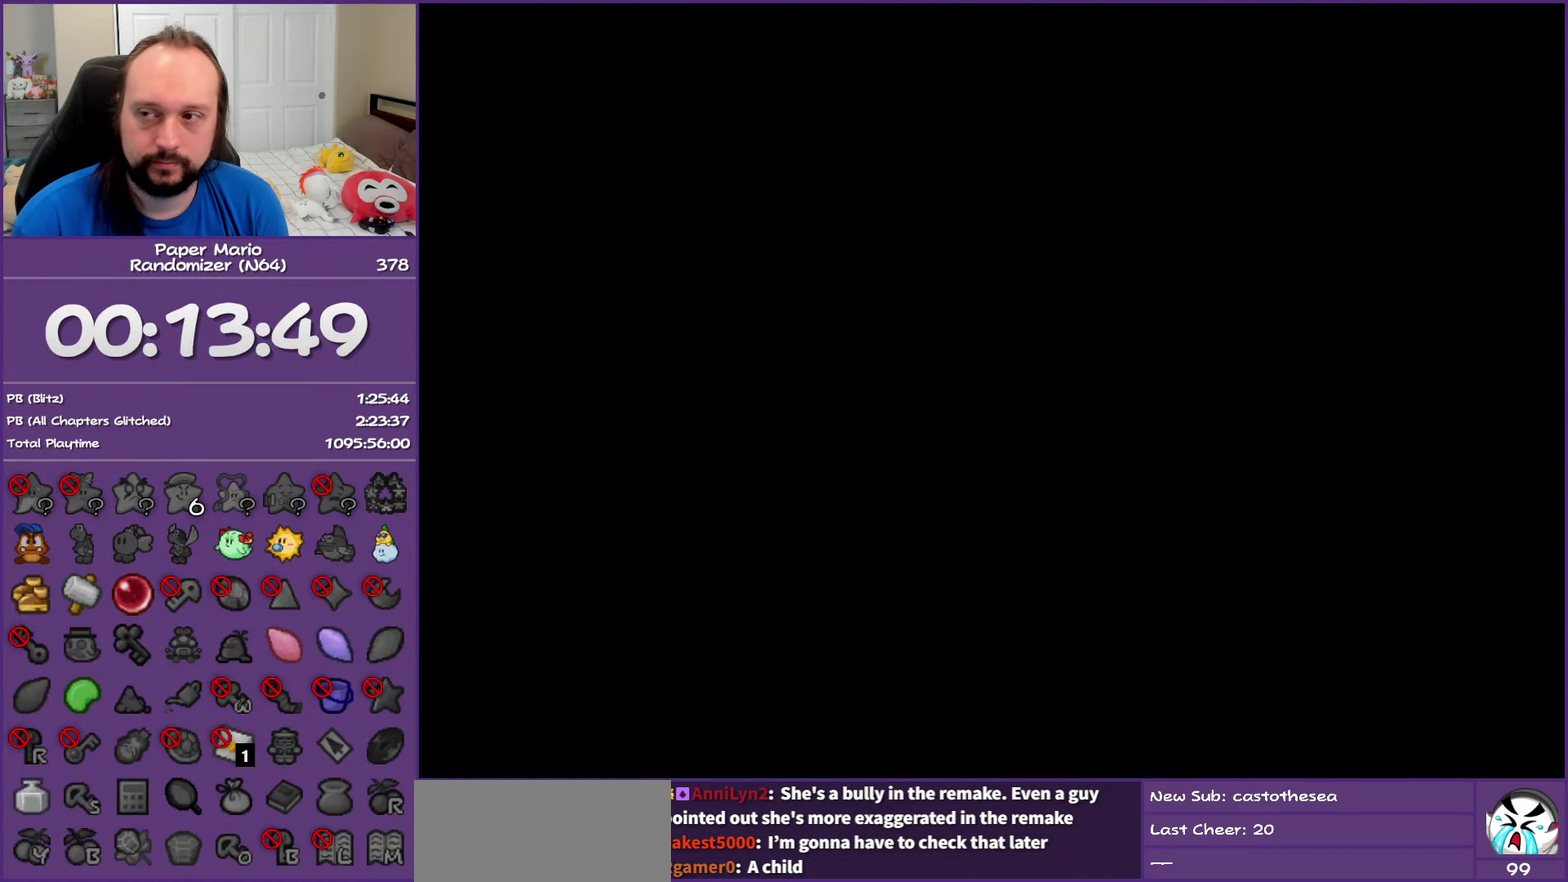
{"buttons": ["Z"], "left_stick": "right", "events": [[483, "Z", "down"]]}
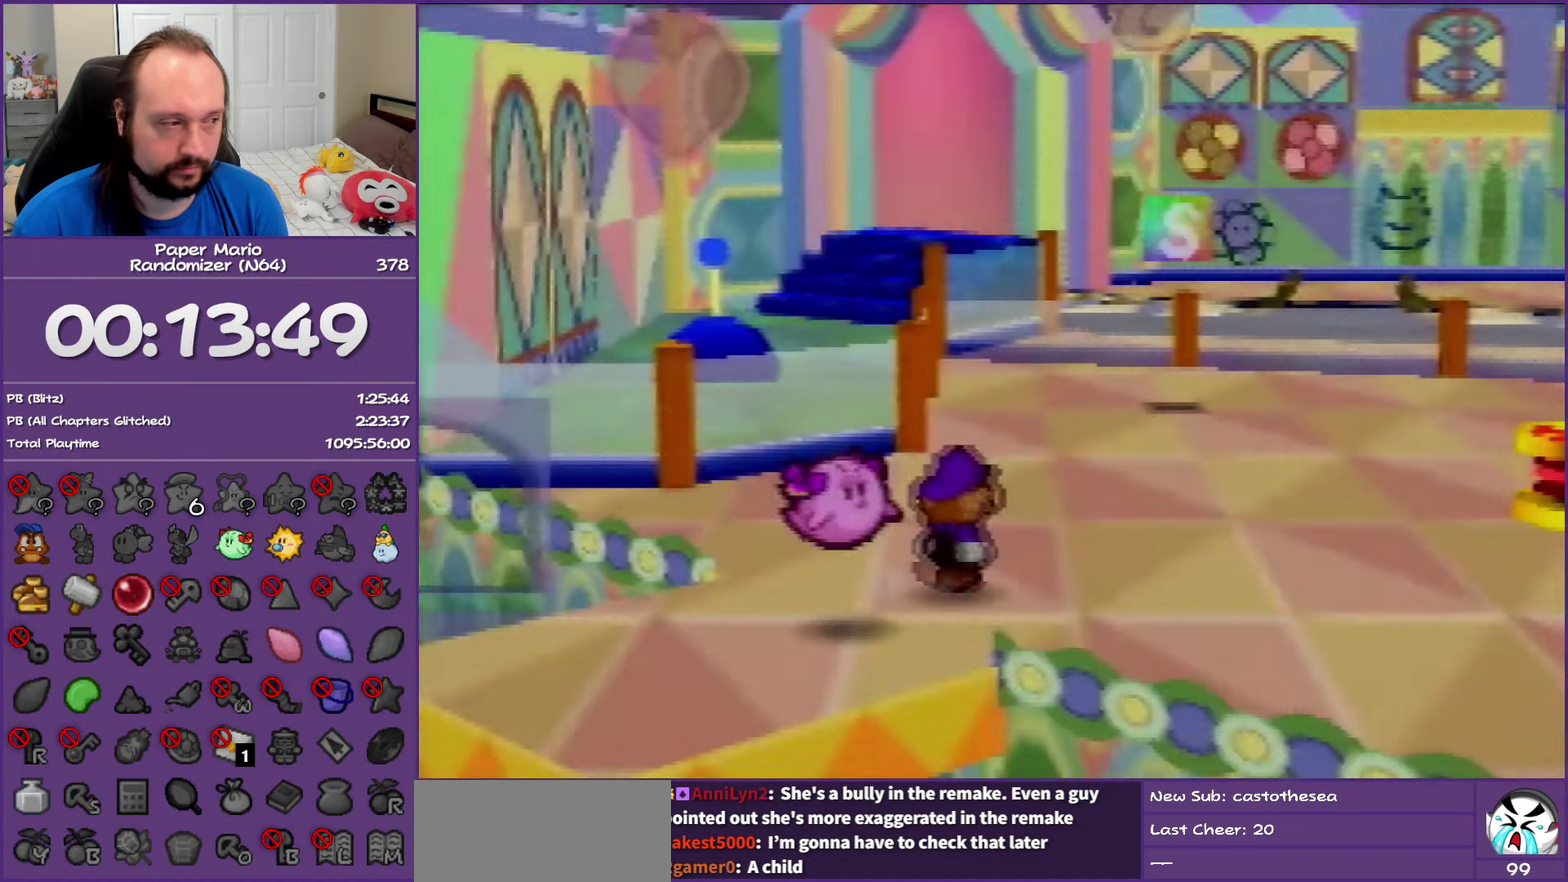
{"buttons": ["Z"], "left_stick": "right", "events": [[83, "Z", "up"], [183, "left_stick", "up-right"], [200, "Z", "down"], [300, "left_stick", "right"]]}
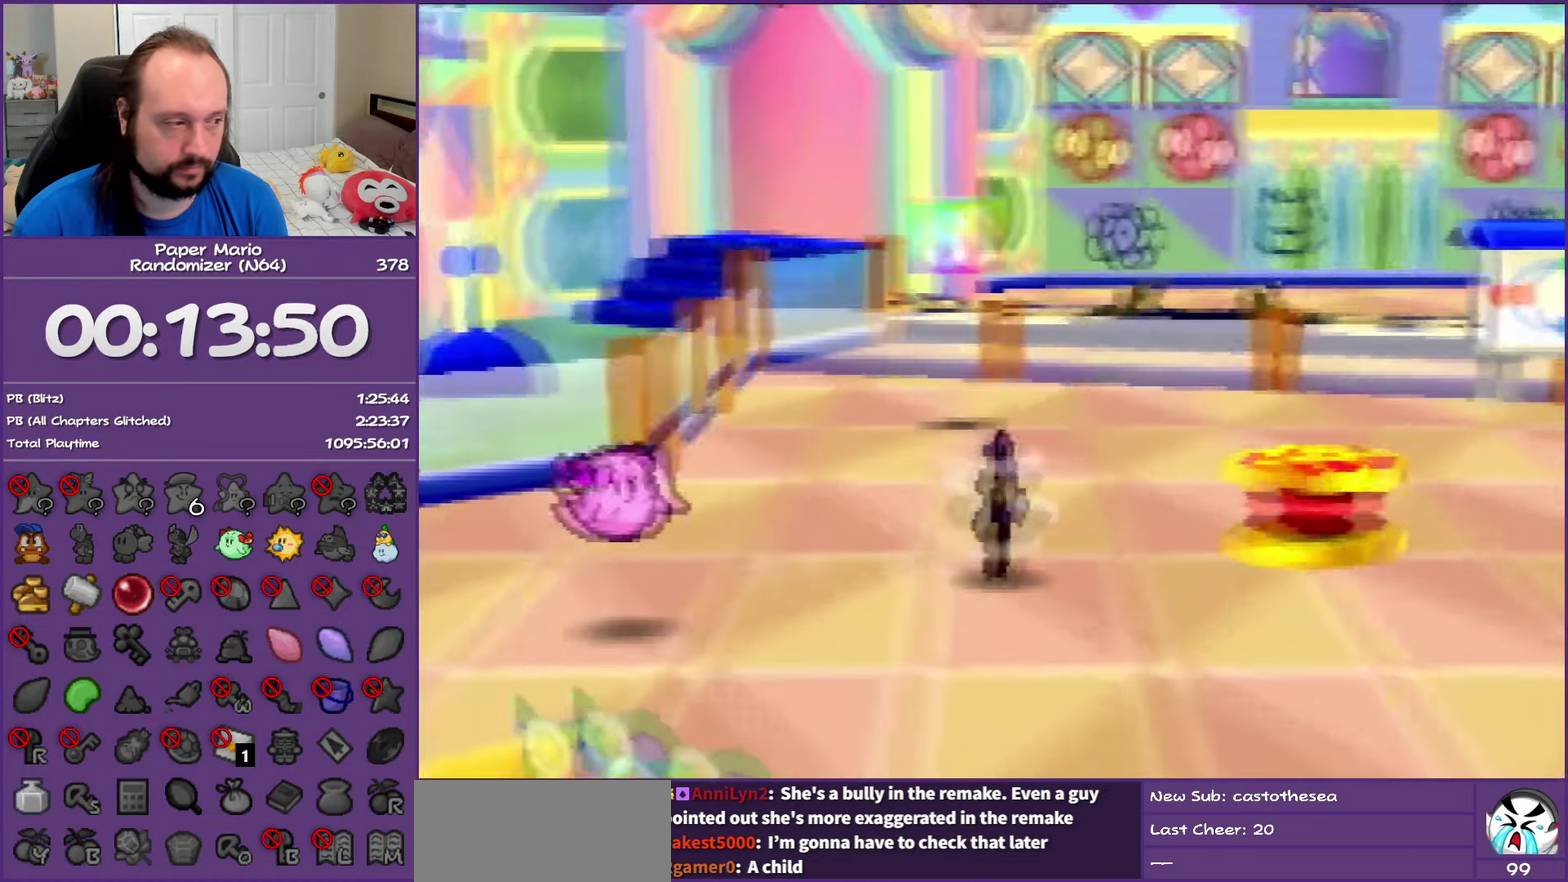
{"buttons": [], "left_stick": "center", "events": [[83, "A", "down"], [83, "Z", "up"], [200, "A", "up"], [333, "left_stick", "down-right"], [483, "left_stick", "center"]]}